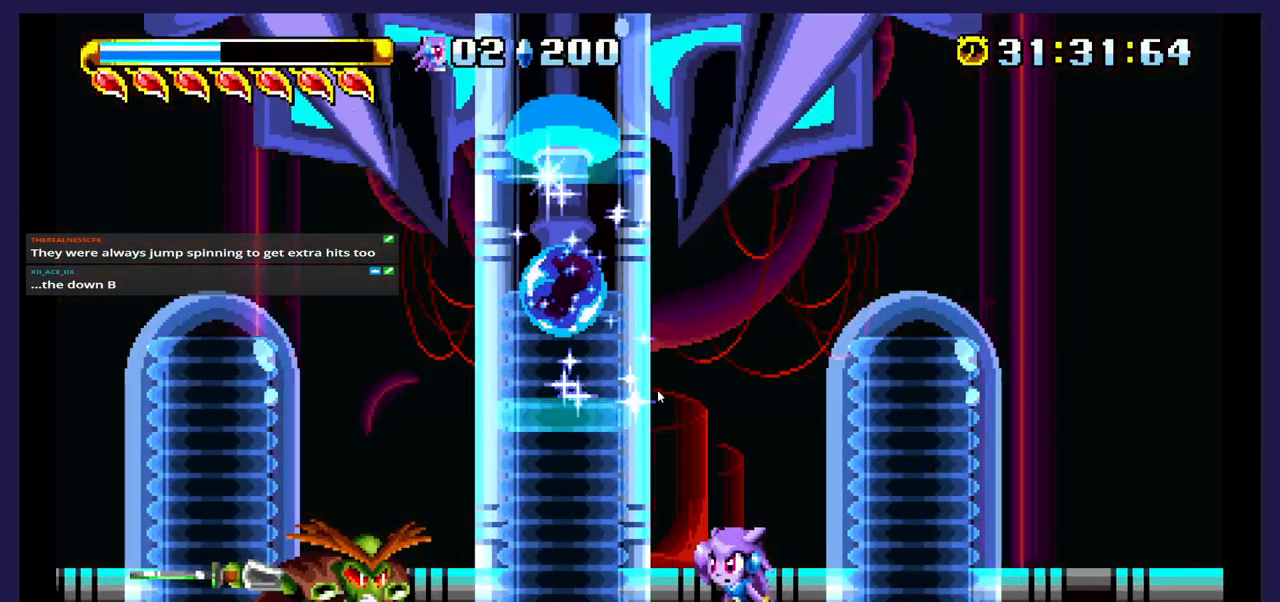
Gameplay with a controller (Xbox layout); each line is a JSON object with the inputs held at the frame after it. "events" lists button and stick changes between this image and that frame as [ms after this image, input, new state], when the widget could be followed in between. Not read: left_stick right_stick.
{"buttons": ["A", "DPAD_LEFT"], "events": [[300, "DPAD_LEFT", "down"], [333, "A", "down"]]}
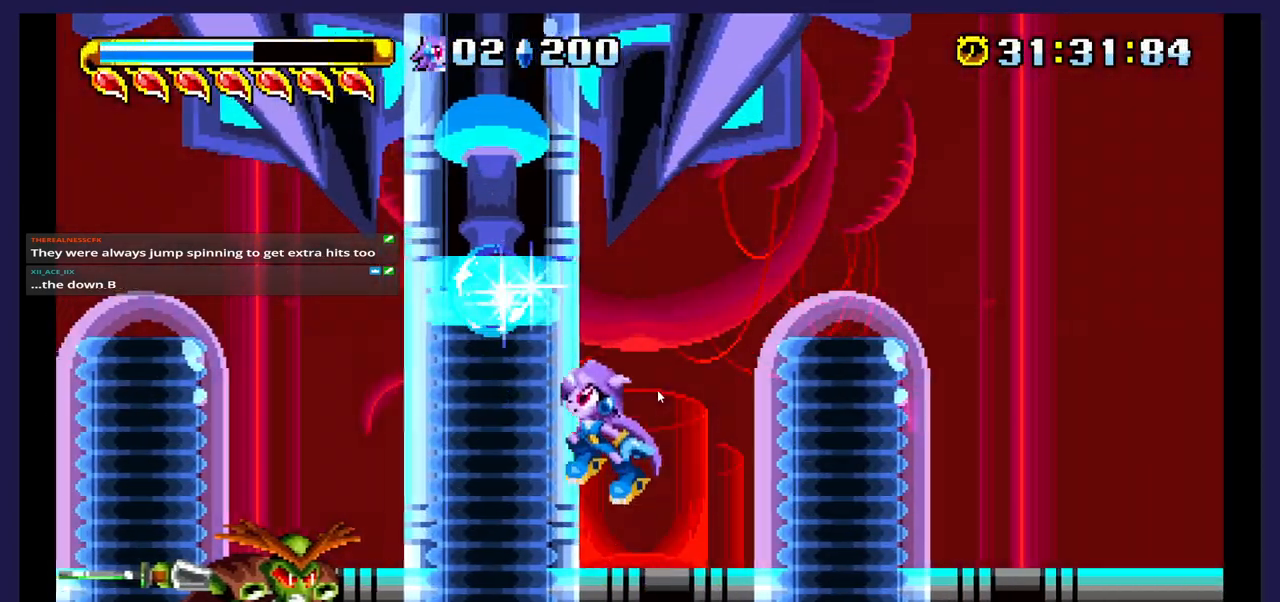
{"buttons": ["DPAD_LEFT"], "events": [[317, "A", "up"]]}
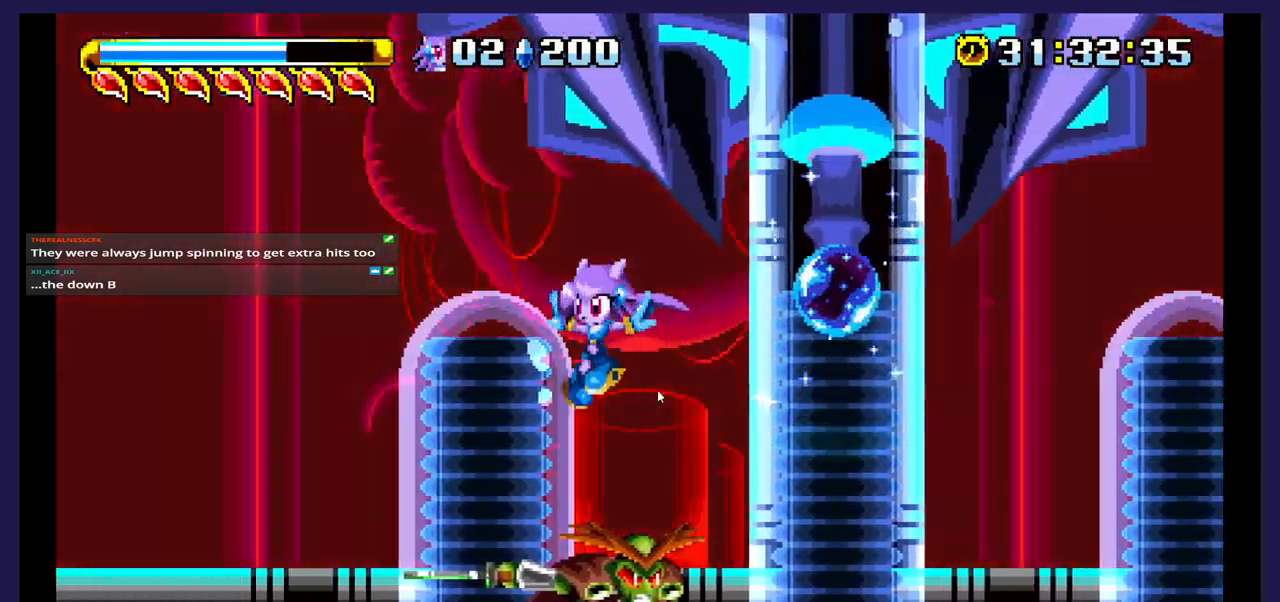
{"buttons": ["A", "DPAD_LEFT"], "events": [[367, "A", "down"]]}
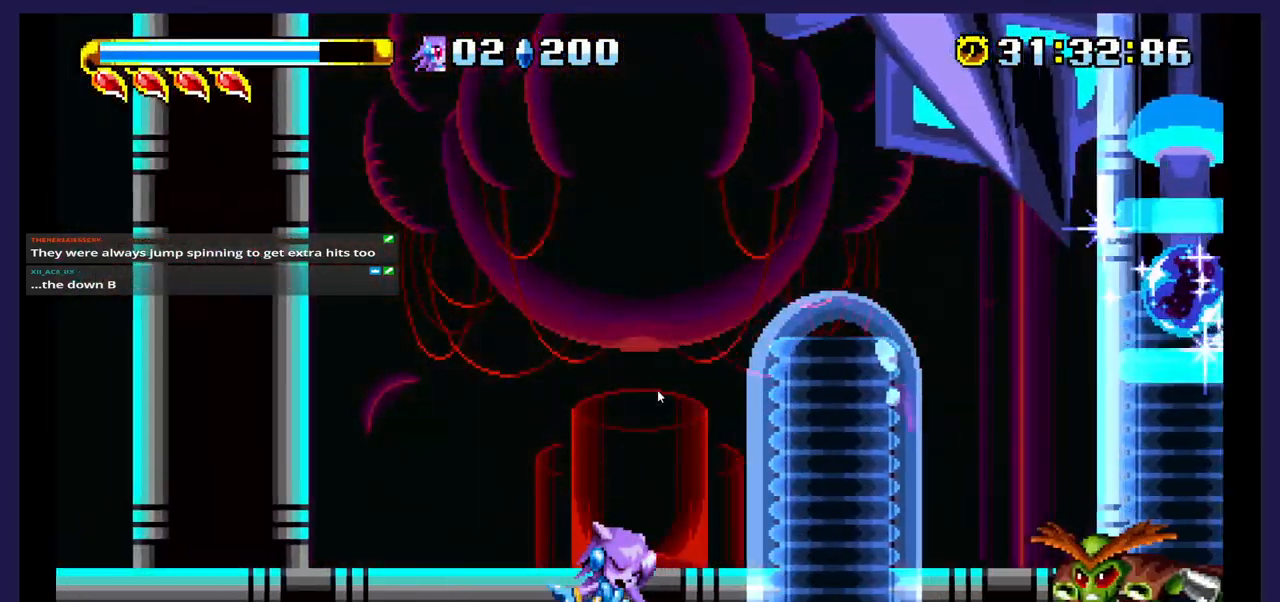
{"buttons": ["A", "DPAD_LEFT"], "events": [[100, "A", "up"], [483, "A", "down"]]}
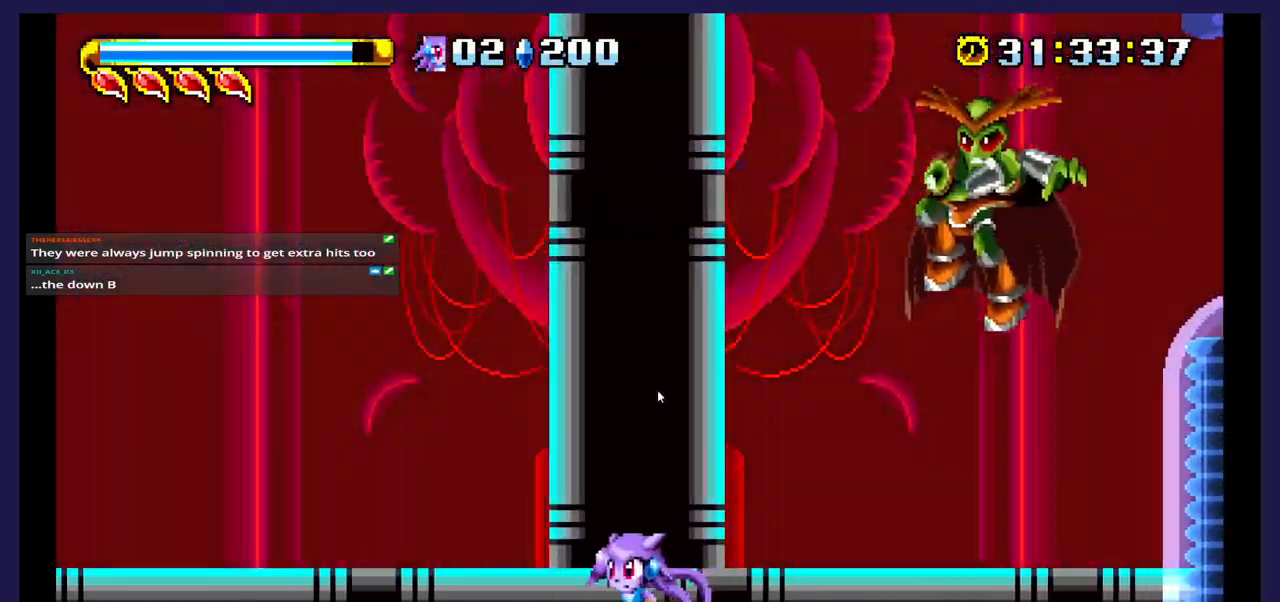
{"buttons": ["DPAD_LEFT"], "events": [[433, "A", "up"]]}
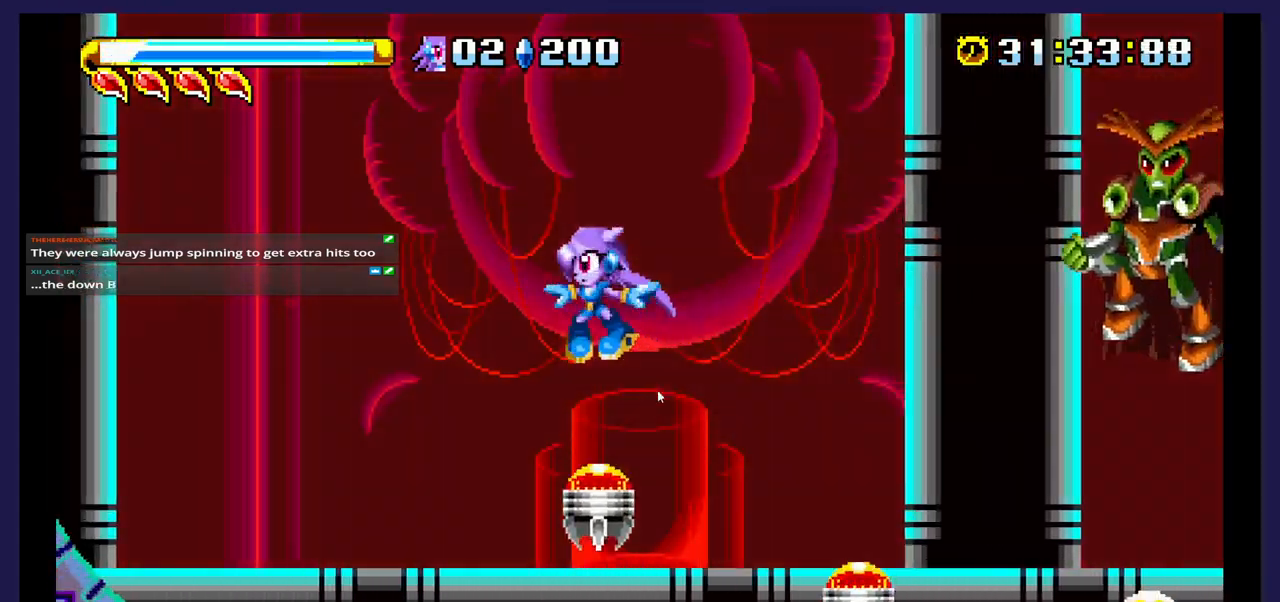
{"buttons": [], "events": [[450, "DPAD_LEFT", "up"]]}
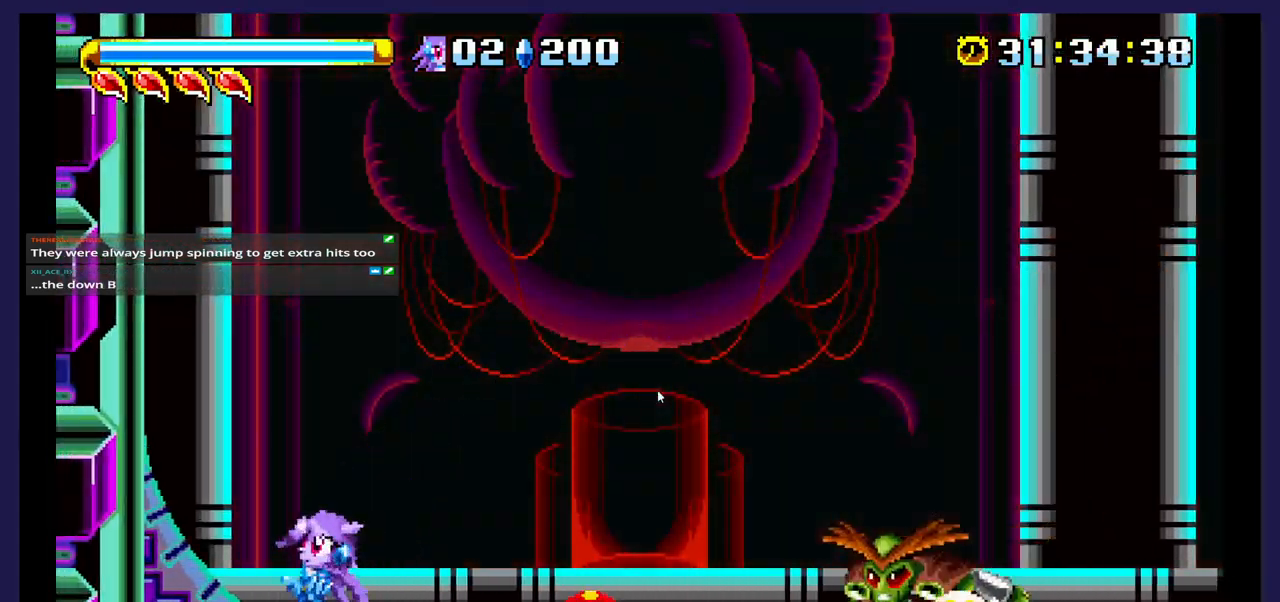
{"buttons": ["DPAD_RIGHT"], "events": [[17, "A", "down"], [50, "DPAD_RIGHT", "down"], [267, "A", "up"]]}
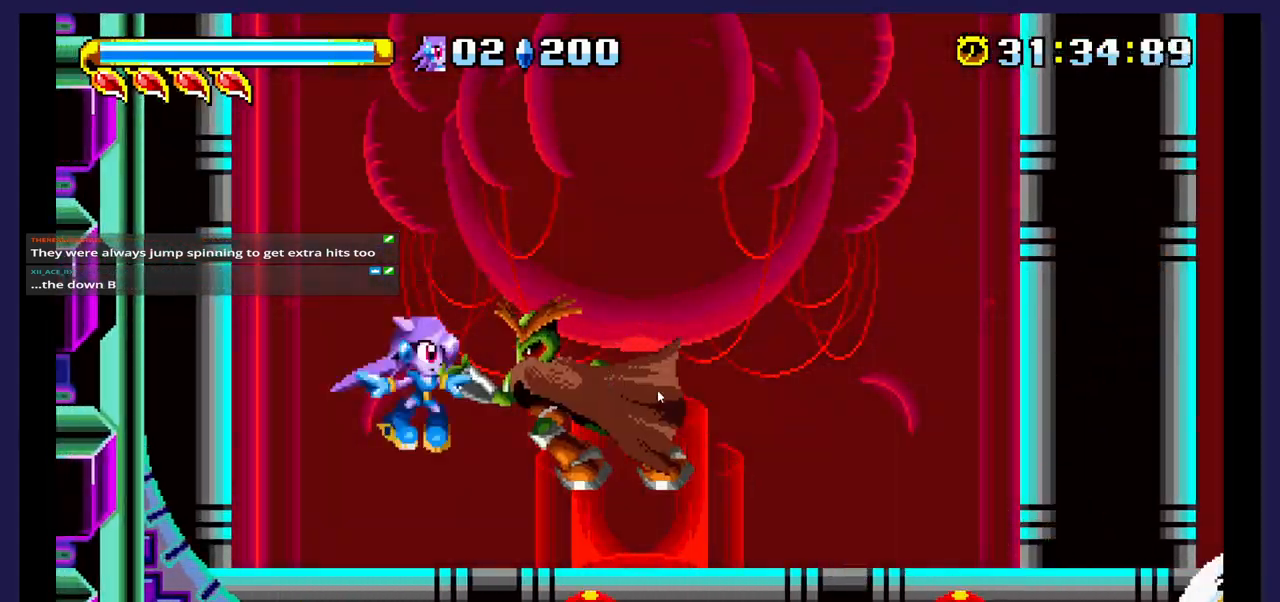
{"buttons": ["DPAD_LEFT"], "events": [[17, "B", "down"], [50, "DPAD_RIGHT", "up"], [67, "DPAD_LEFT", "down"], [167, "B", "up"]]}
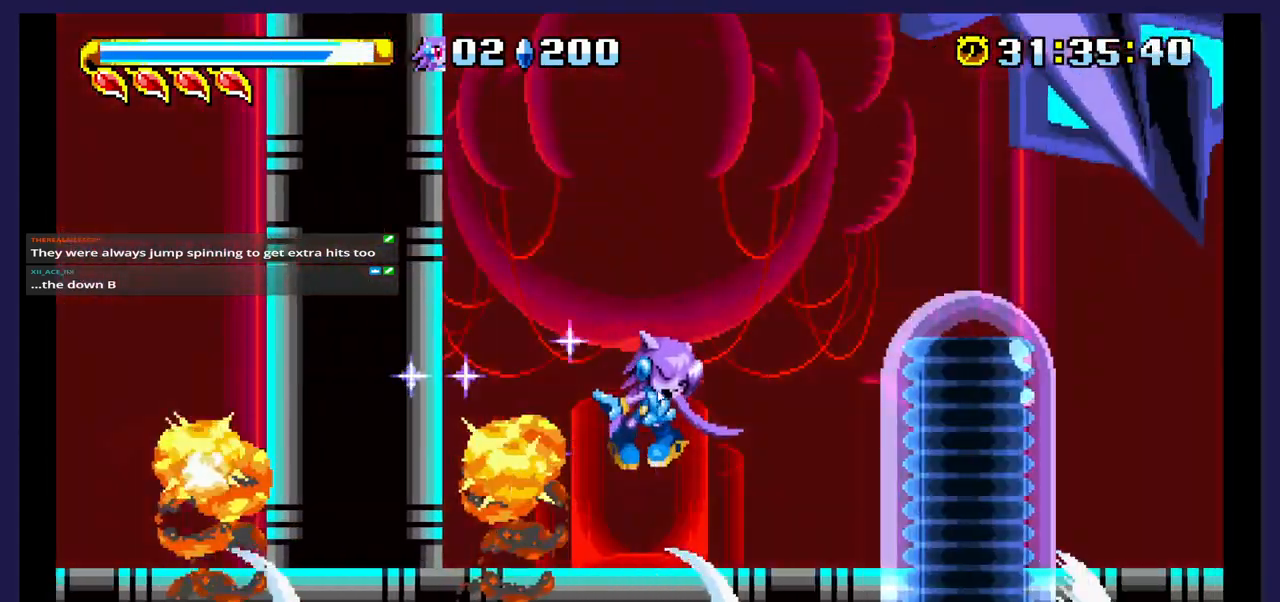
{"buttons": ["DPAD_RIGHT"], "events": [[133, "DPAD_LEFT", "up"], [250, "DPAD_RIGHT", "down"]]}
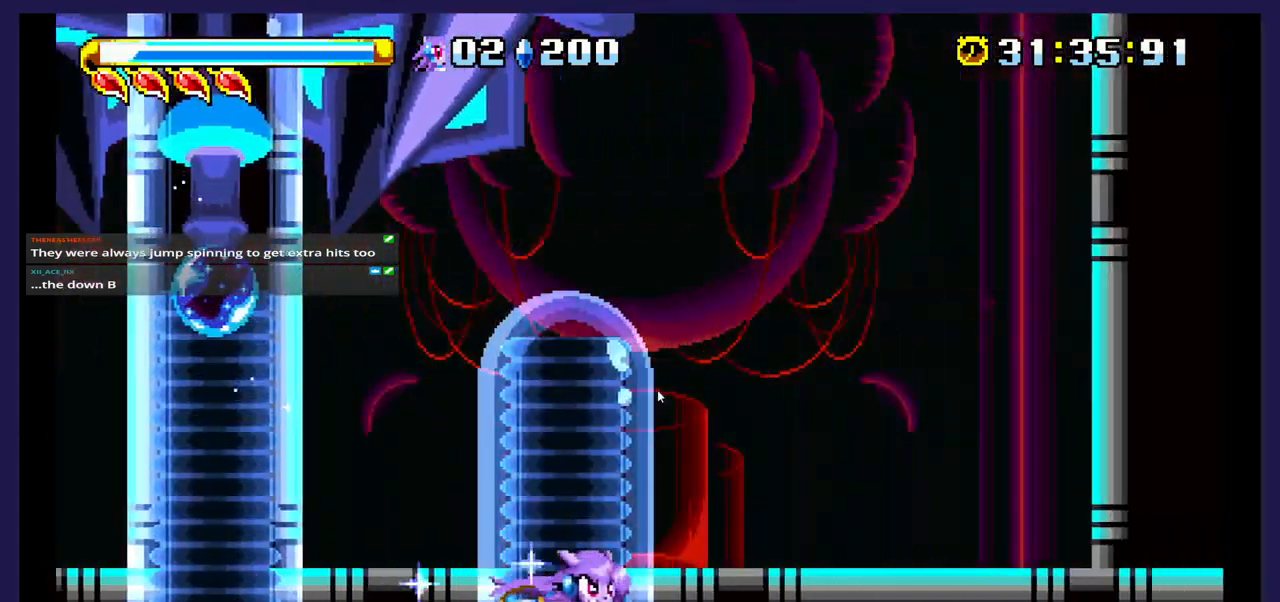
{"buttons": ["DPAD_RIGHT"], "events": []}
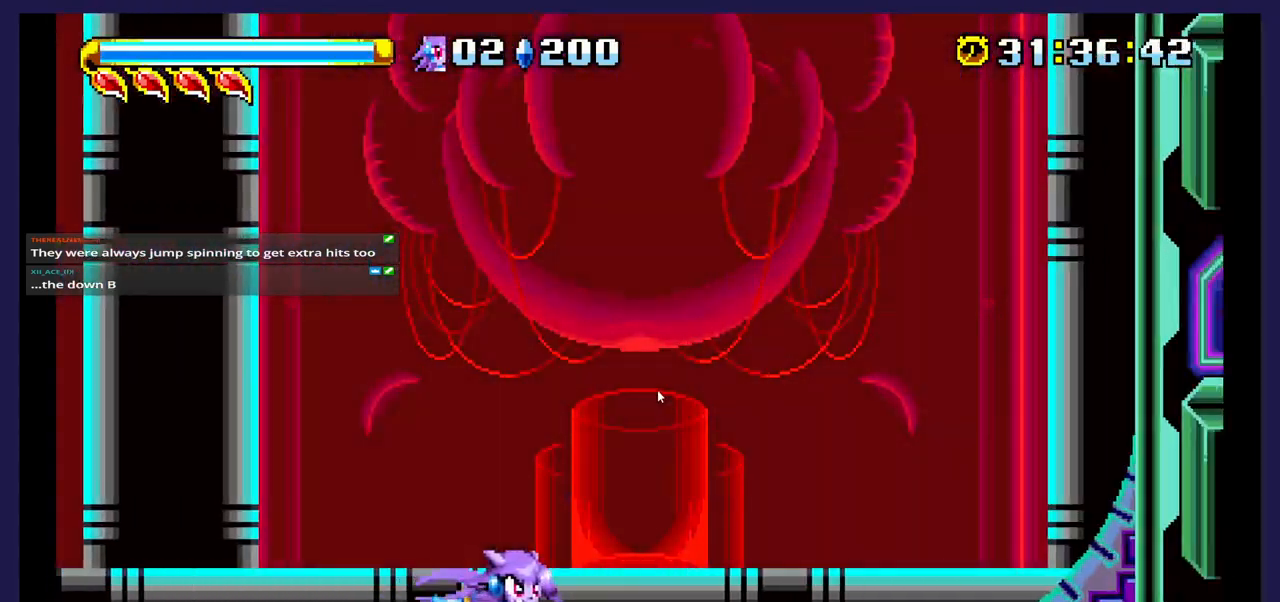
{"buttons": ["DPAD_RIGHT"], "events": []}
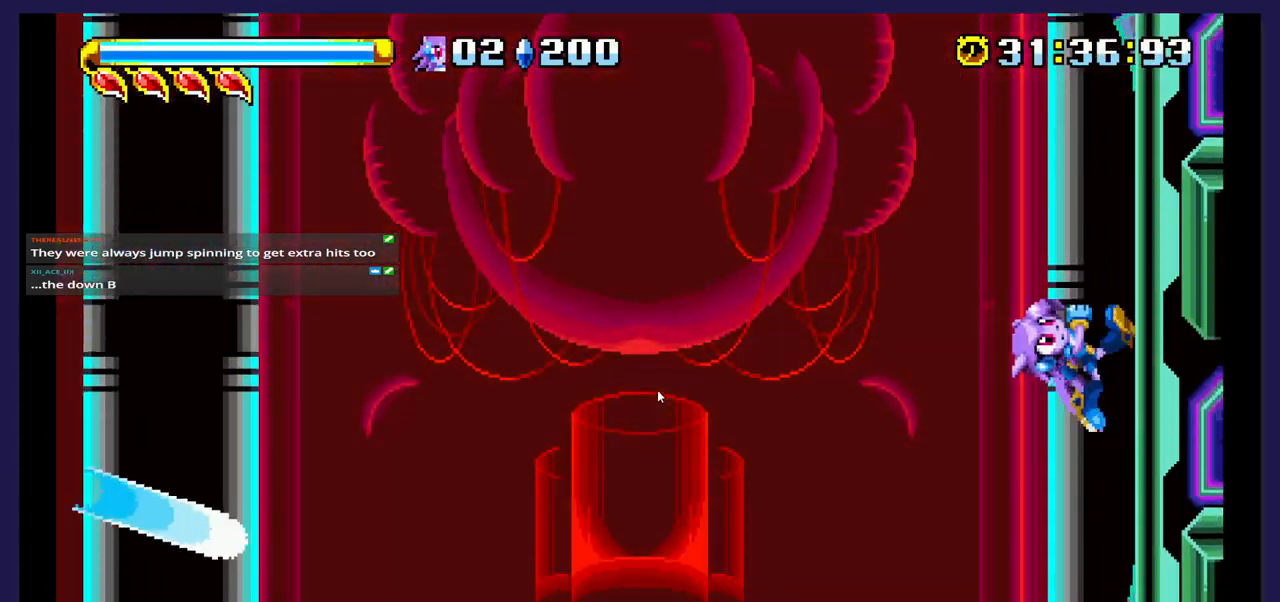
{"buttons": ["DPAD_LEFT"], "events": [[183, "DPAD_RIGHT", "up"], [250, "DPAD_LEFT", "down"]]}
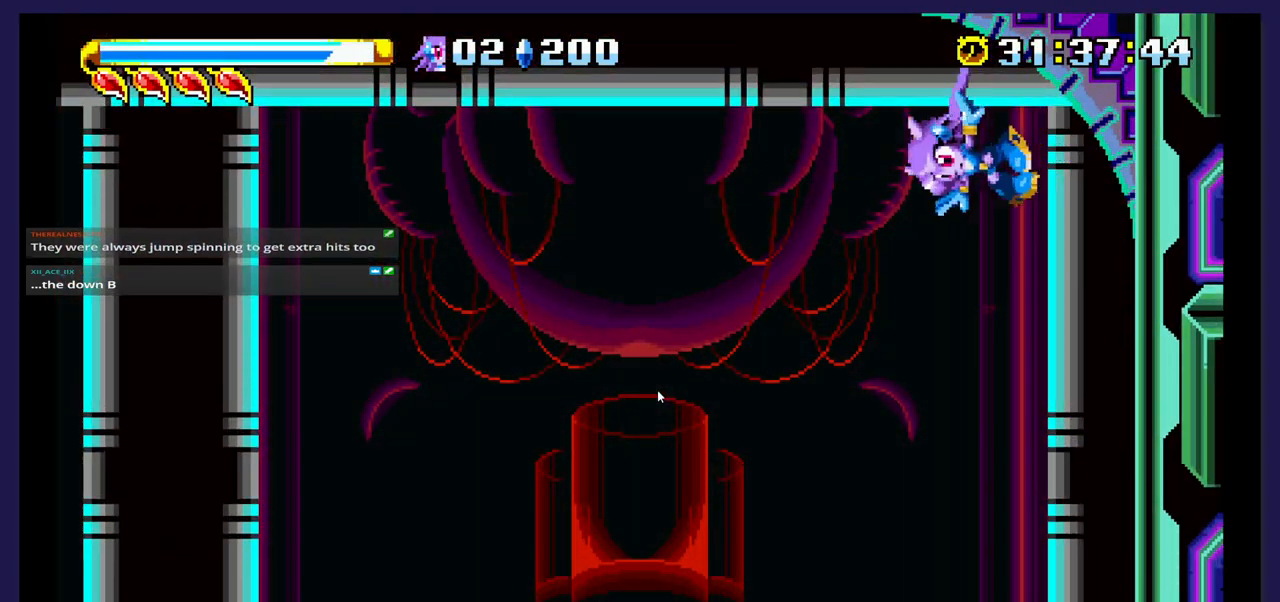
{"buttons": ["A", "DPAD_LEFT"], "events": [[350, "A", "down"]]}
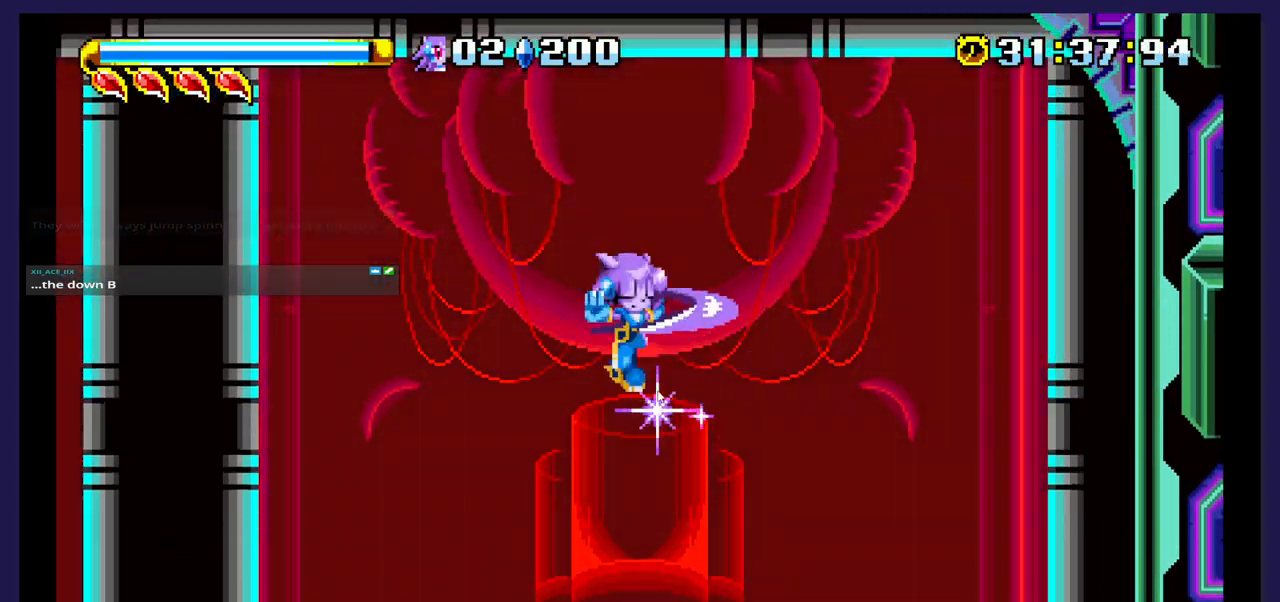
{"buttons": ["DPAD_LEFT"], "events": [[17, "A", "up"]]}
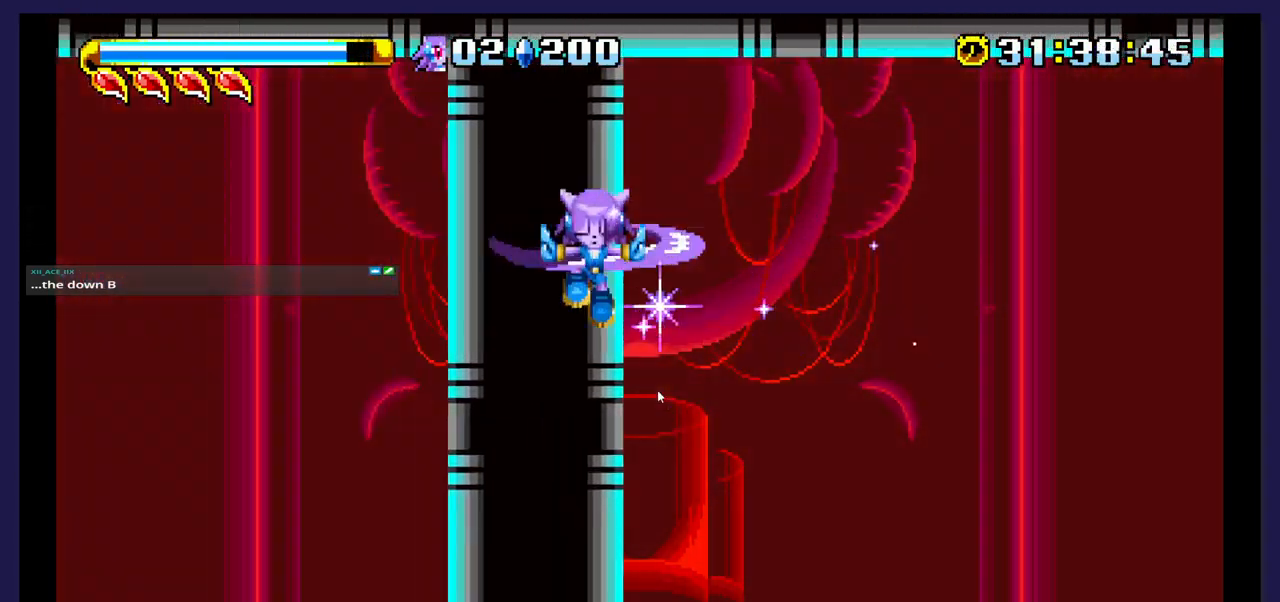
{"buttons": ["DPAD_LEFT"], "events": []}
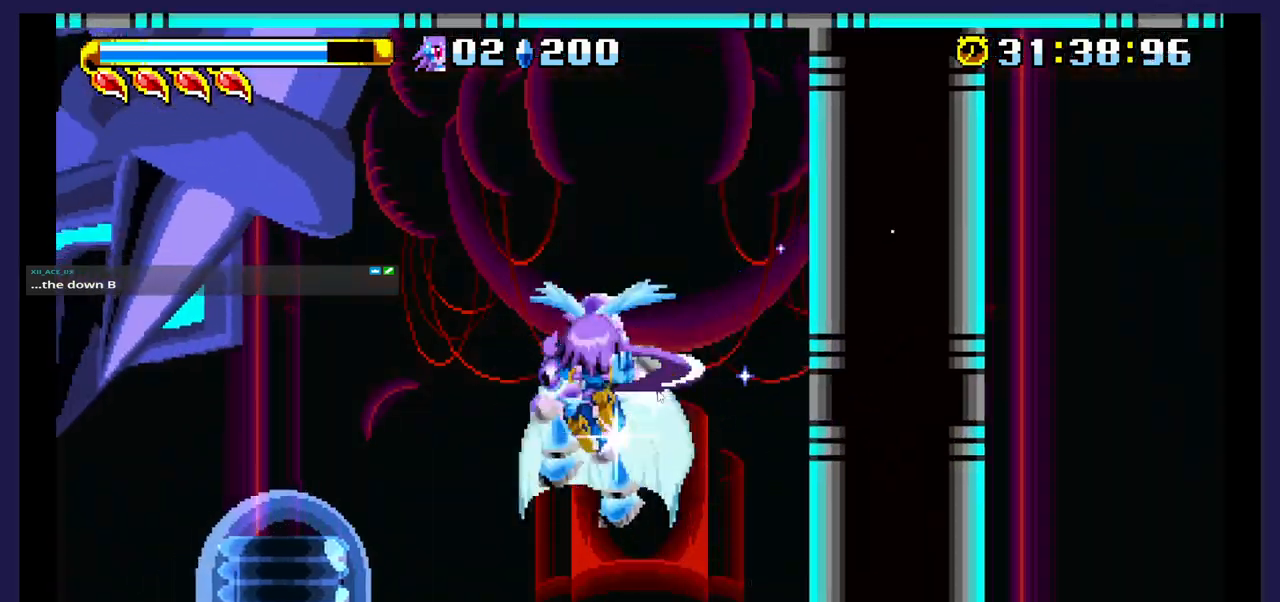
{"buttons": ["DPAD_LEFT"], "events": []}
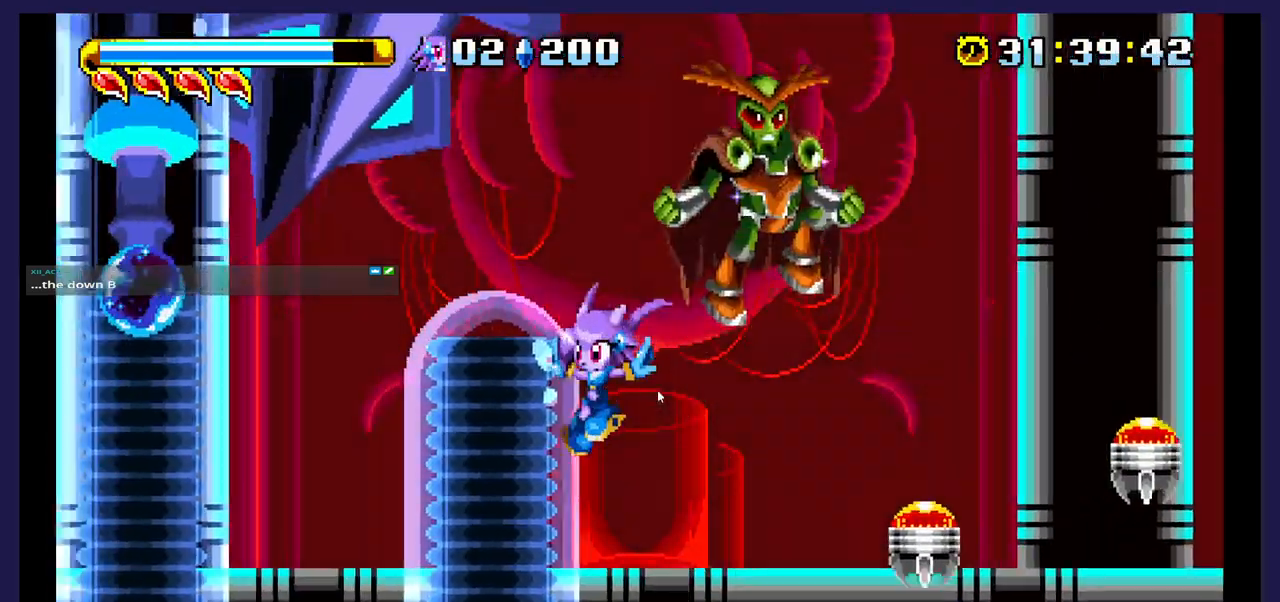
{"buttons": ["A", "DPAD_LEFT"], "events": [[367, "A", "down"]]}
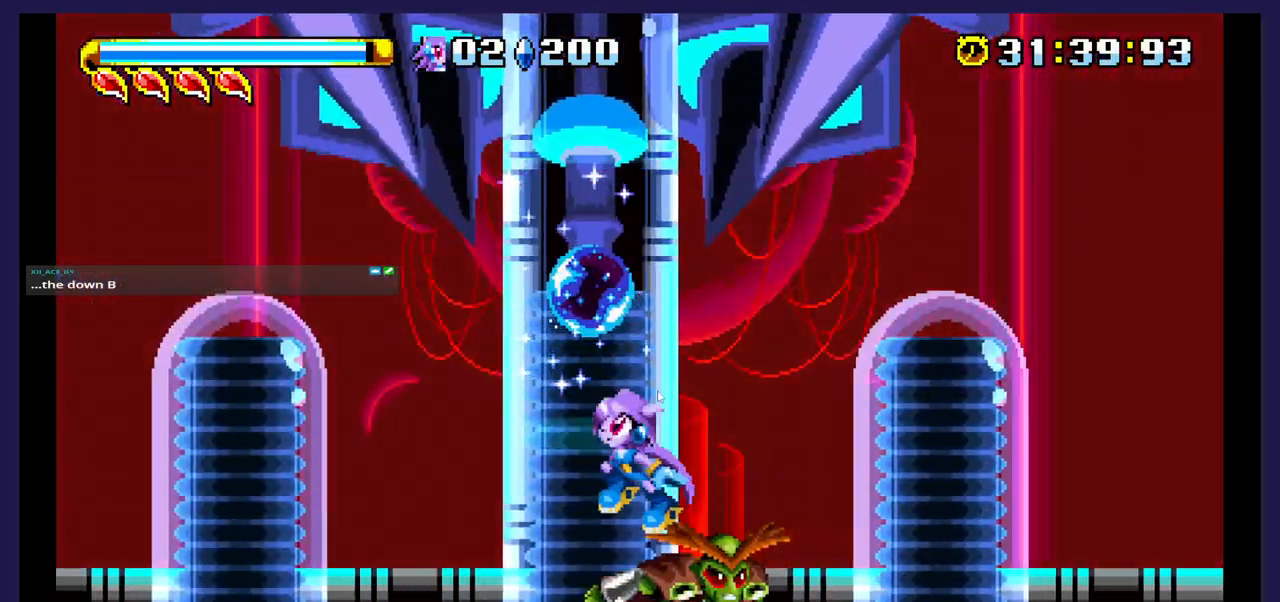
{"buttons": ["DPAD_LEFT"], "events": [[33, "A", "up"]]}
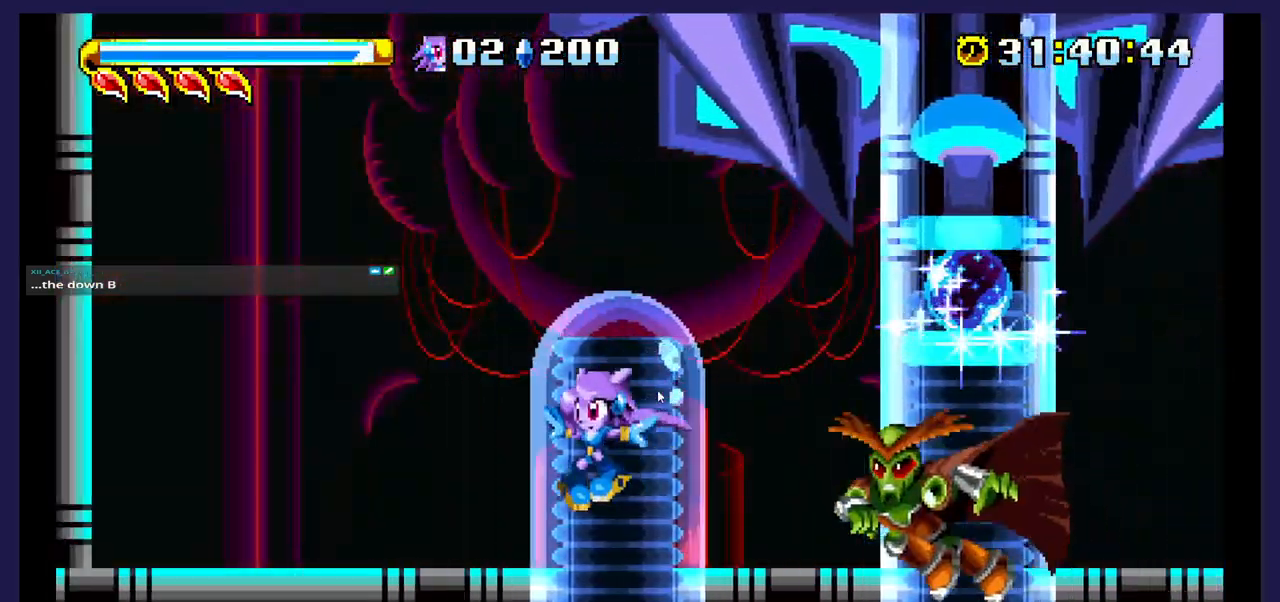
{"buttons": [], "events": [[233, "A", "down"], [383, "A", "up"], [417, "DPAD_LEFT", "up"]]}
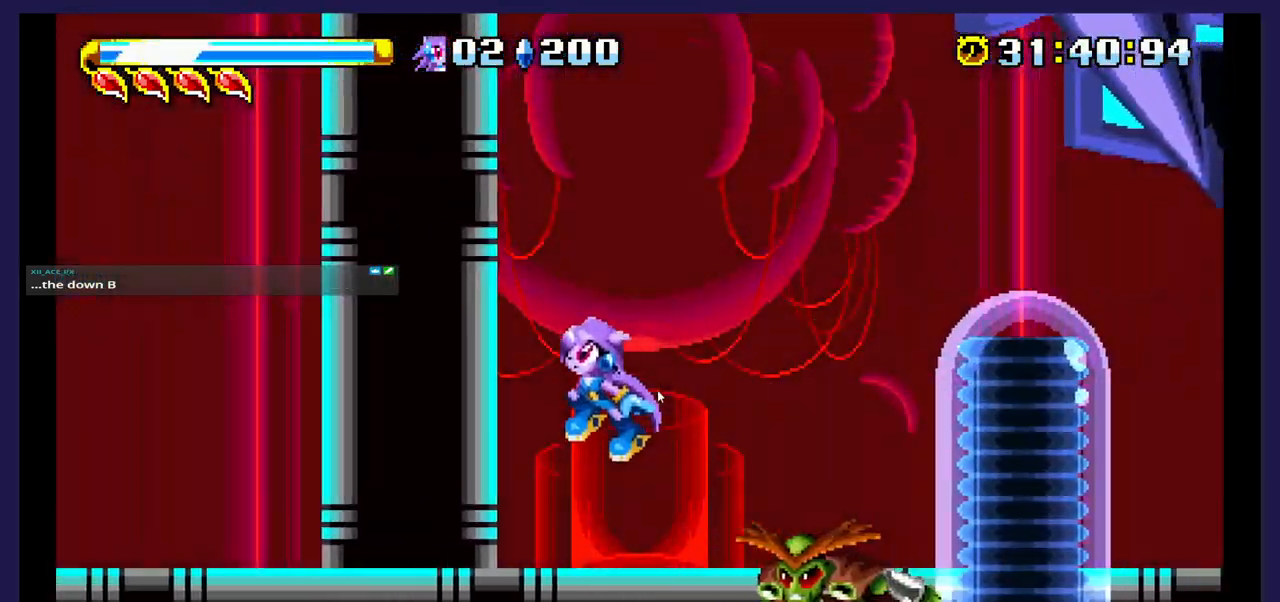
{"buttons": ["DPAD_LEFT"], "events": [[33, "A", "down"], [83, "DPAD_LEFT", "down"], [167, "A", "up"]]}
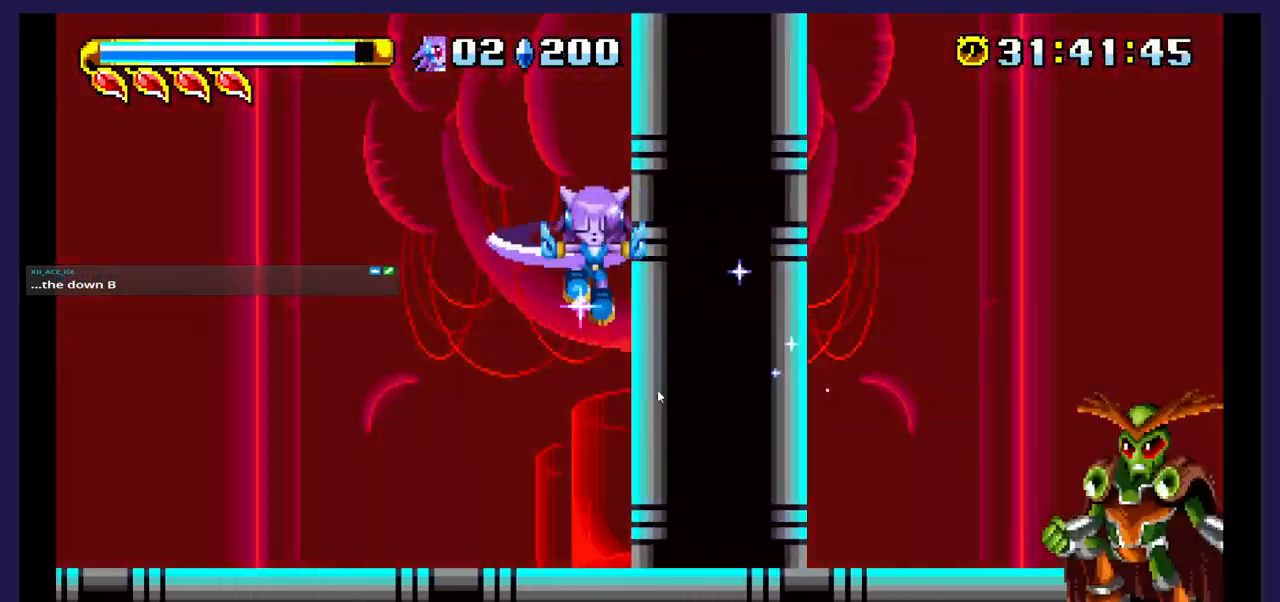
{"buttons": ["DPAD_LEFT"], "events": []}
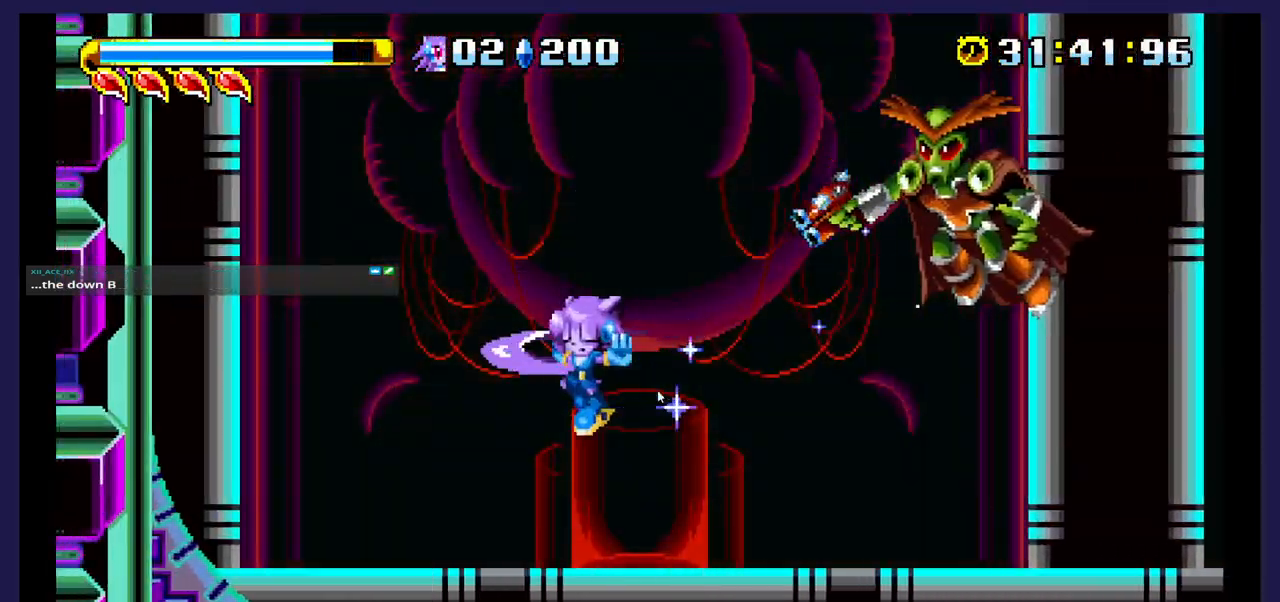
{"buttons": ["A"], "events": [[300, "A", "down"], [483, "DPAD_LEFT", "up"]]}
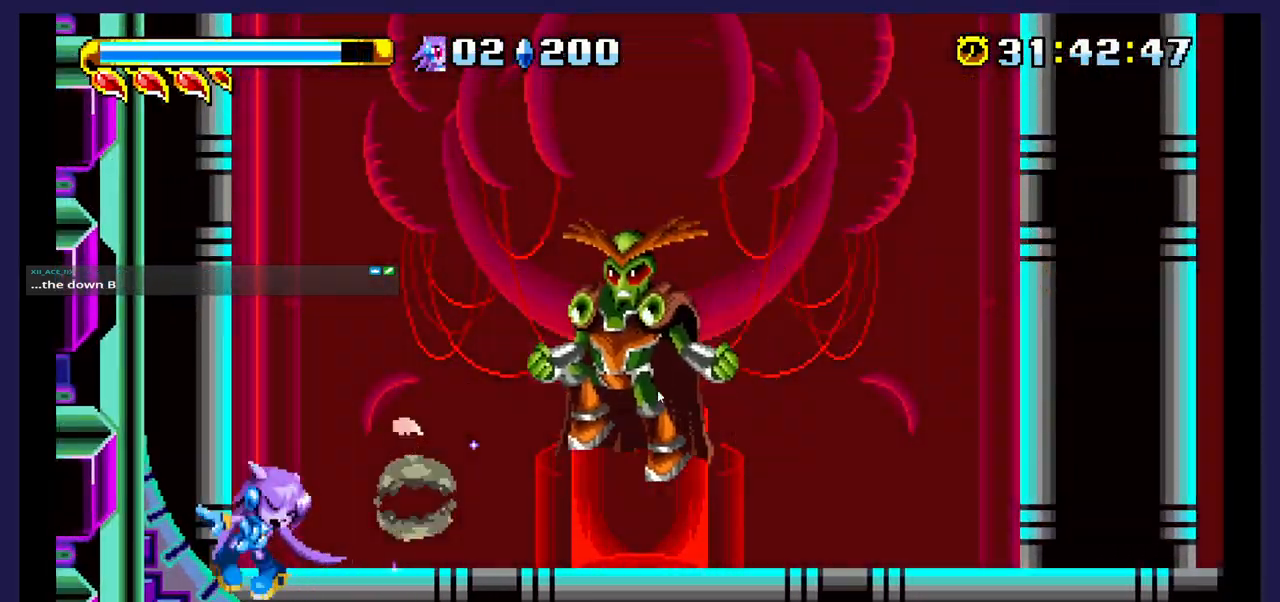
{"buttons": ["DPAD_RIGHT"], "events": [[100, "A", "up"], [100, "DPAD_RIGHT", "down"], [200, "A", "down"], [317, "A", "up"]]}
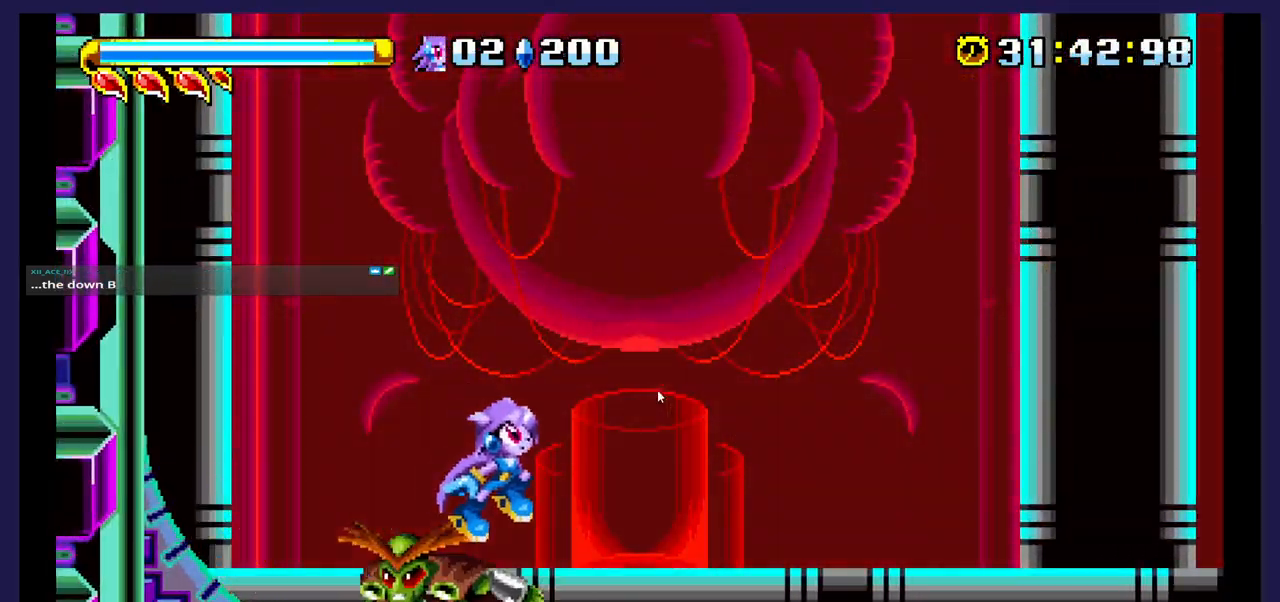
{"buttons": ["A"], "events": [[17, "DPAD_RIGHT", "up"], [33, "DPAD_LEFT", "down"], [67, "A", "down"], [233, "A", "up"], [367, "A", "down"], [383, "DPAD_LEFT", "up"]]}
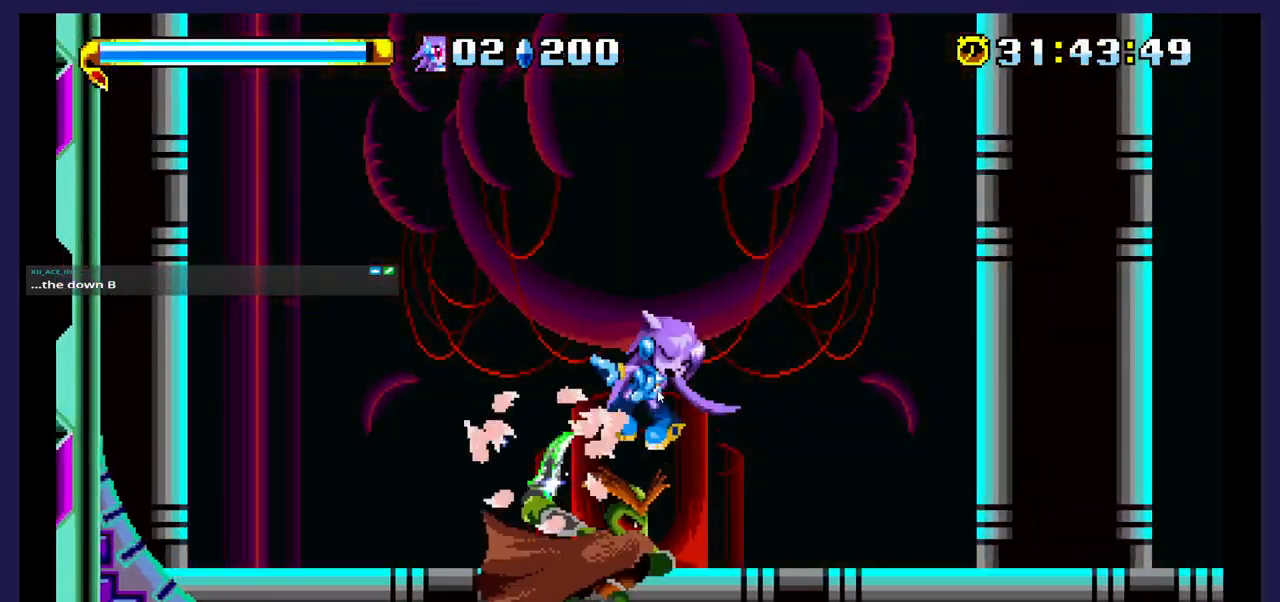
{"buttons": ["DPAD_RIGHT"], "events": [[17, "A", "up"], [117, "DPAD_RIGHT", "down"]]}
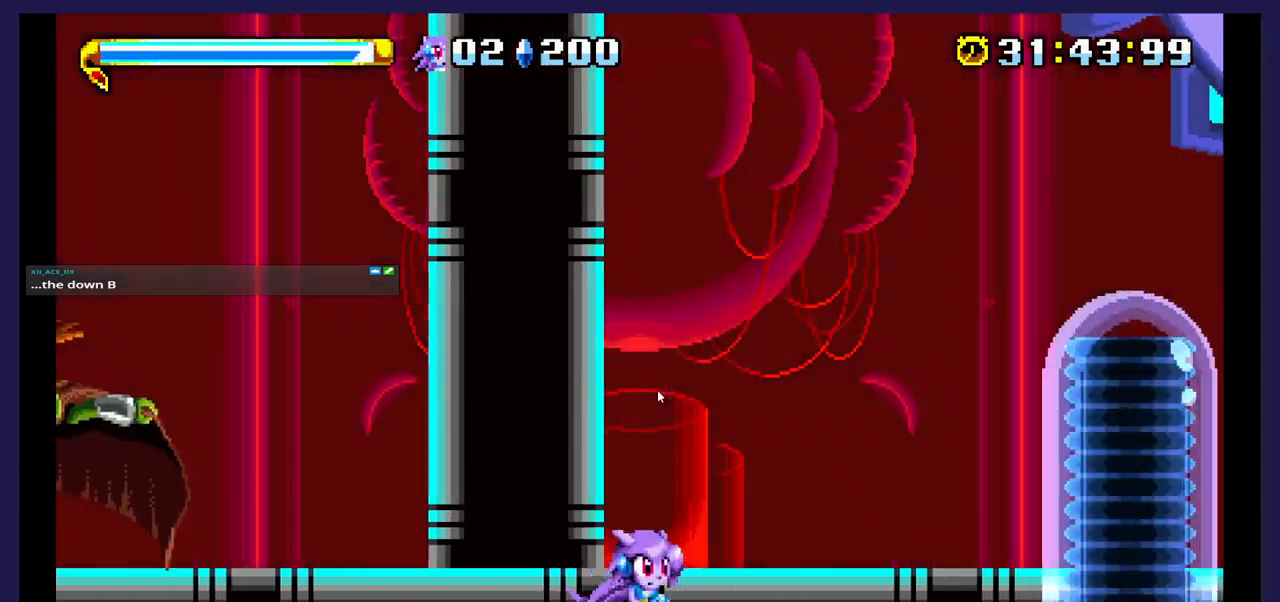
{"buttons": ["A", "DPAD_RIGHT"], "events": [[450, "A", "down"]]}
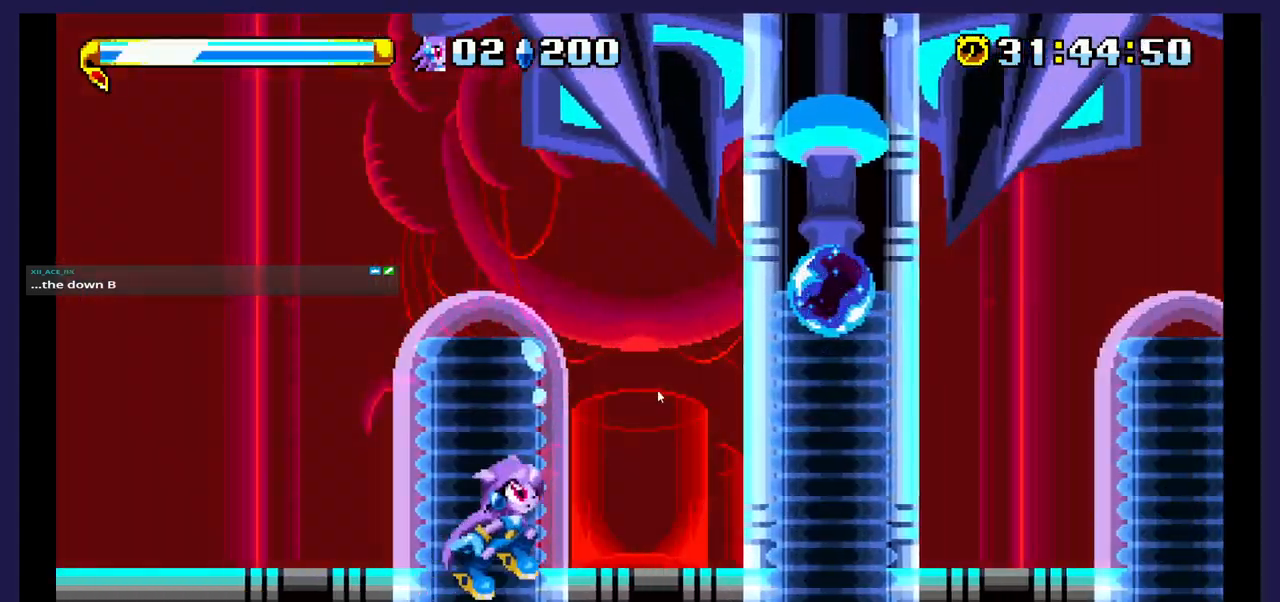
{"buttons": ["DPAD_RIGHT"], "events": [[167, "A", "up"]]}
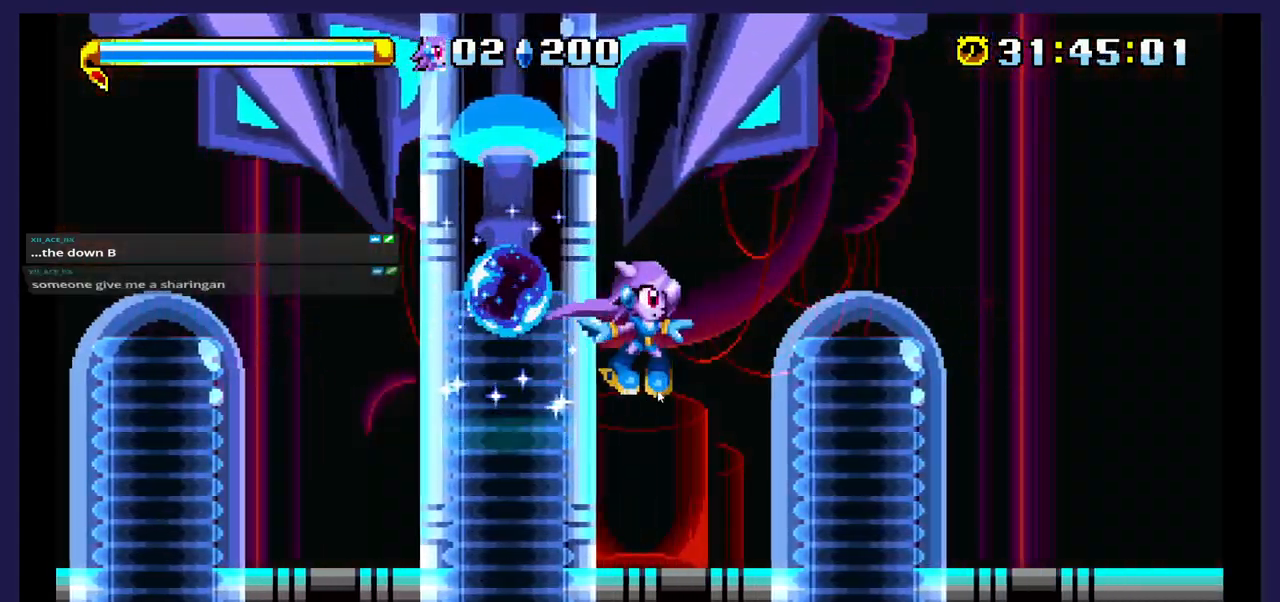
{"buttons": ["DPAD_RIGHT"], "events": []}